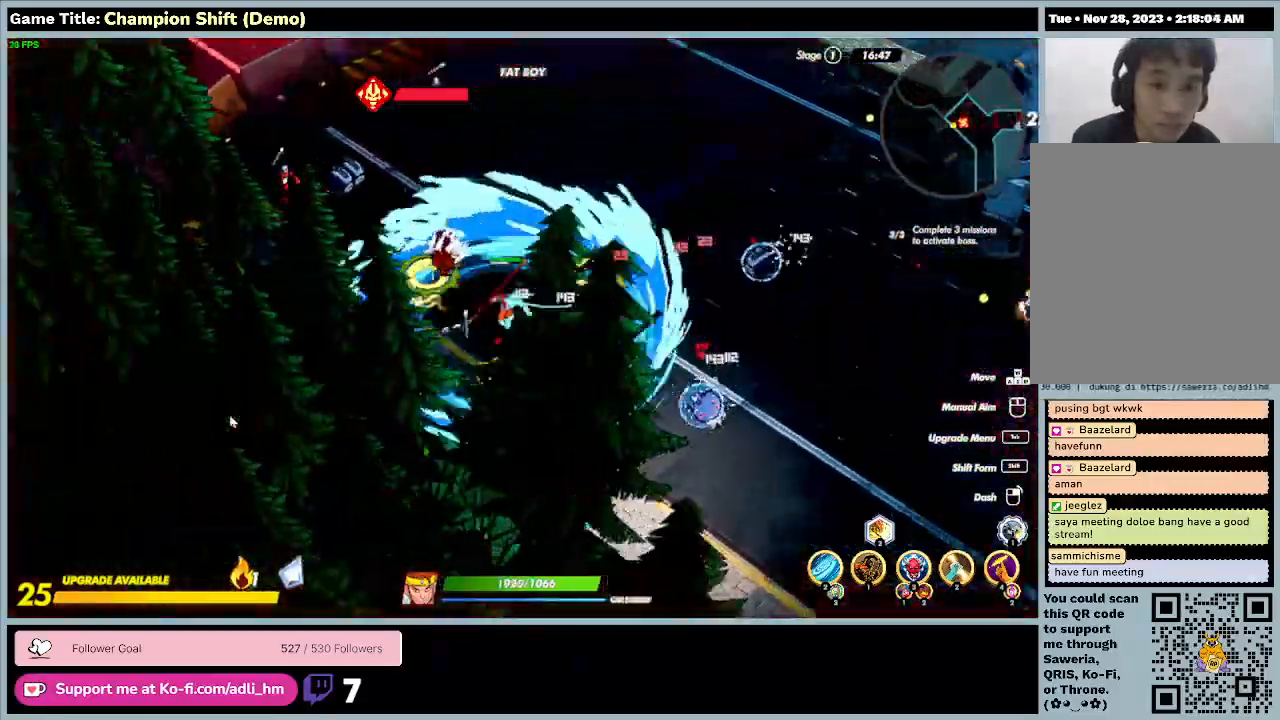
Gameplay with keyboard; each line is a JSON object with the keys held at the frame after it. "events" lists presses ("down") and releases ("up") of "0", "1", "2", "3", "4", "5", "6", "7", "8", "9", "a", "alt", "b", "c", "caps_lock", "ctrl", "d", "down", "e", "escape", "f", "f1", "f2", "f3", "f4", "f5", "f6", "f7", "f8", "g", "h", "i", "j", "k", "l", "left", "m", "minus", "n", "o", "p", "q", "r", "return", "right", "s", "shift", "space", "t", "tab", "u", "up", "v", "w", "x", "y" and "z" between this image and that frame as [ms after this image, input, new state], when the widget could be followed in between. No other keys are recorded. Mouse input is not recorded.
{"keys": ["a"], "events": []}
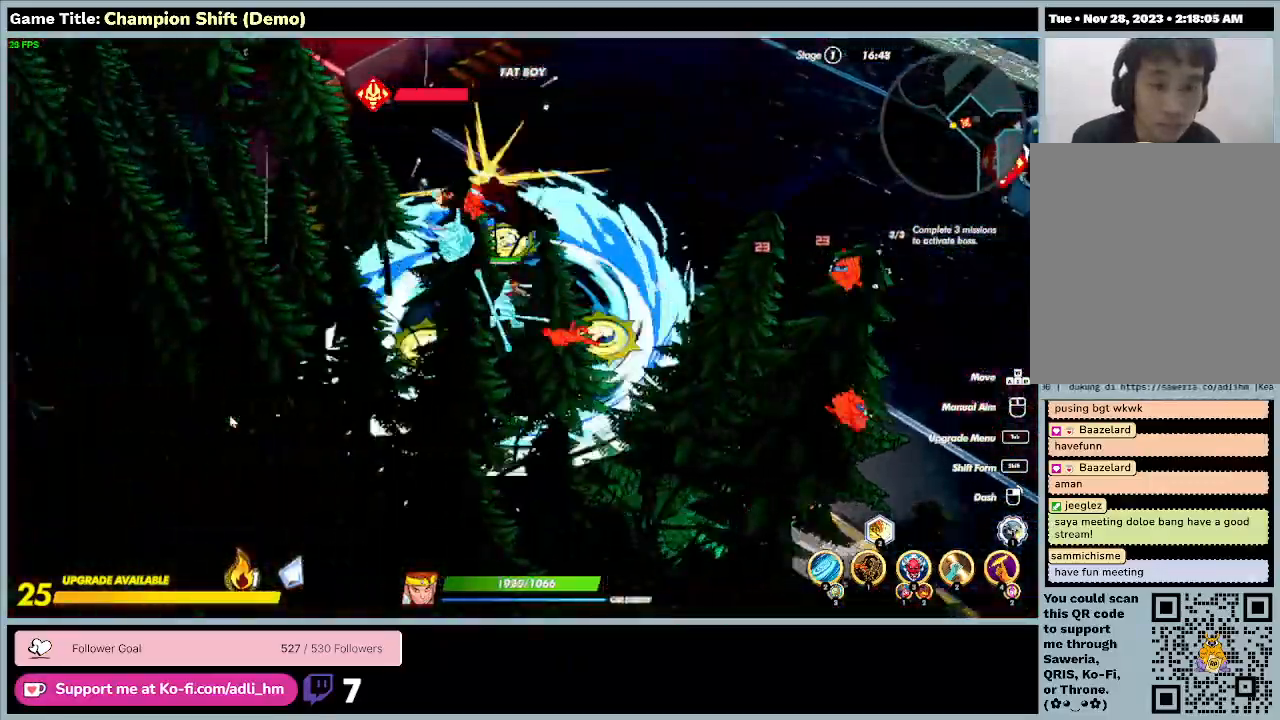
{"keys": ["d", "w"], "events": [[33, "d", "down"], [233, "w", "down"], [433, "a", "up"]]}
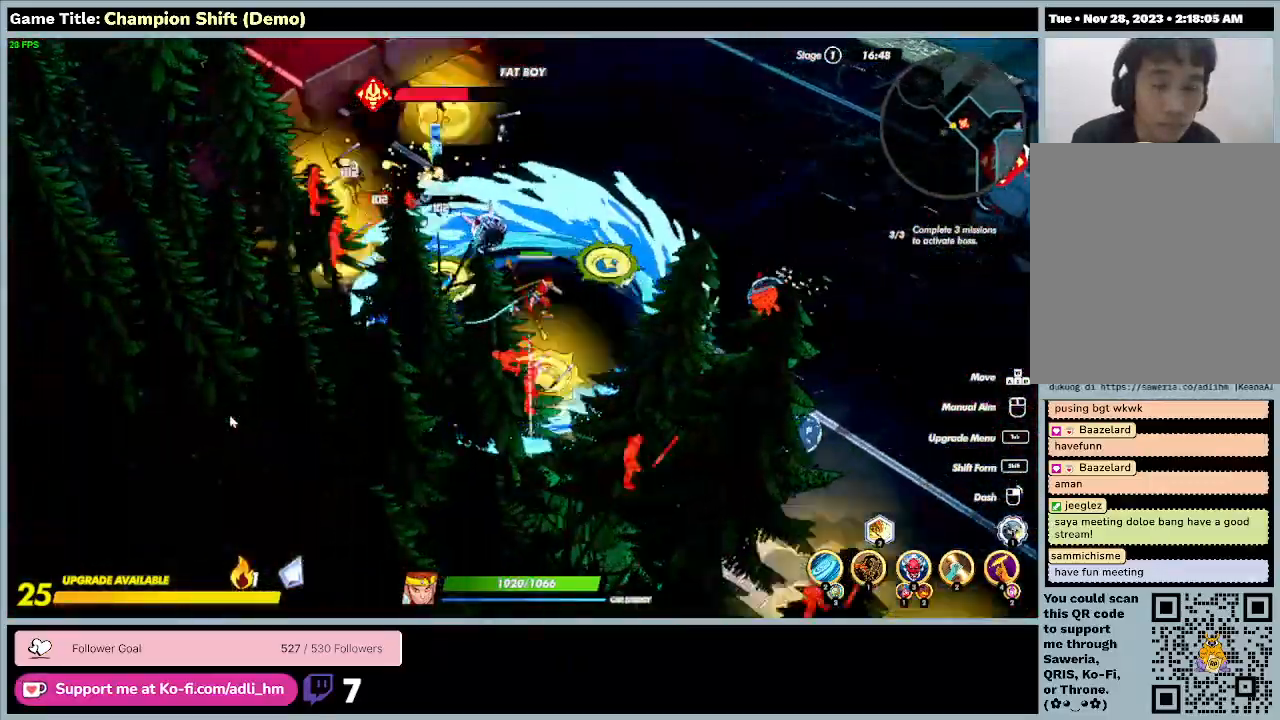
{"keys": ["d", "w"], "events": []}
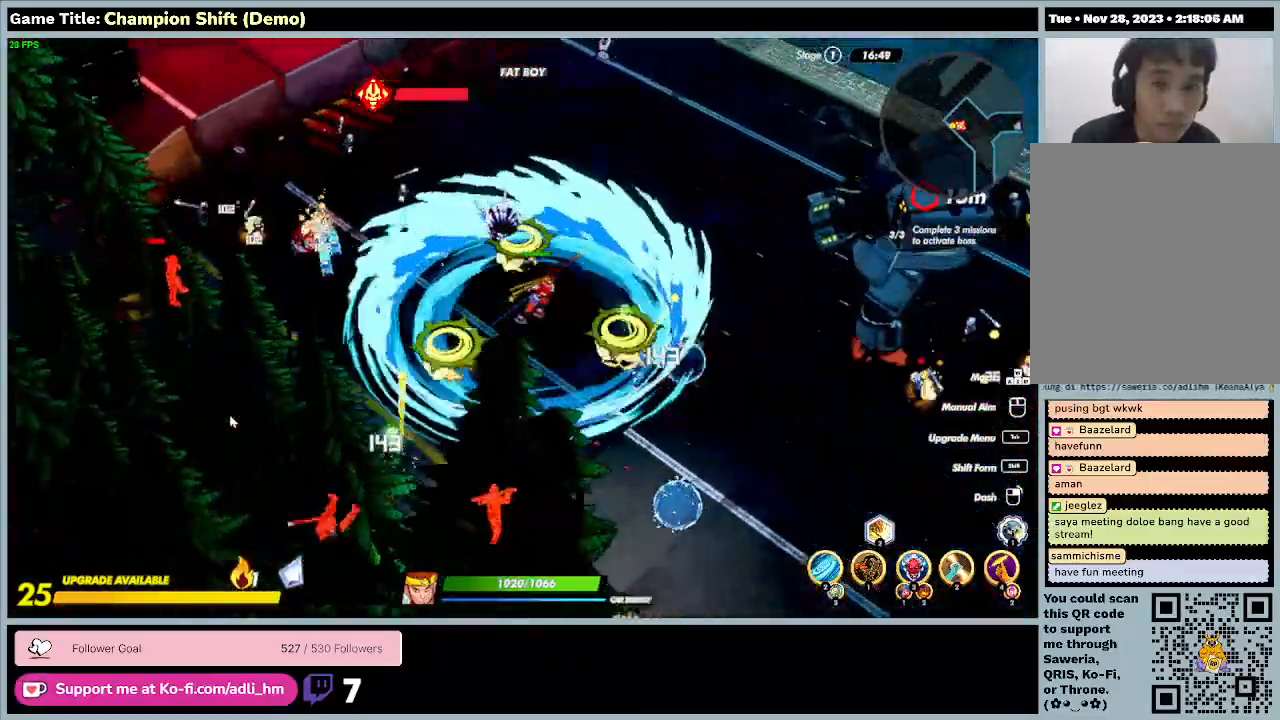
{"keys": ["d", "w"], "events": []}
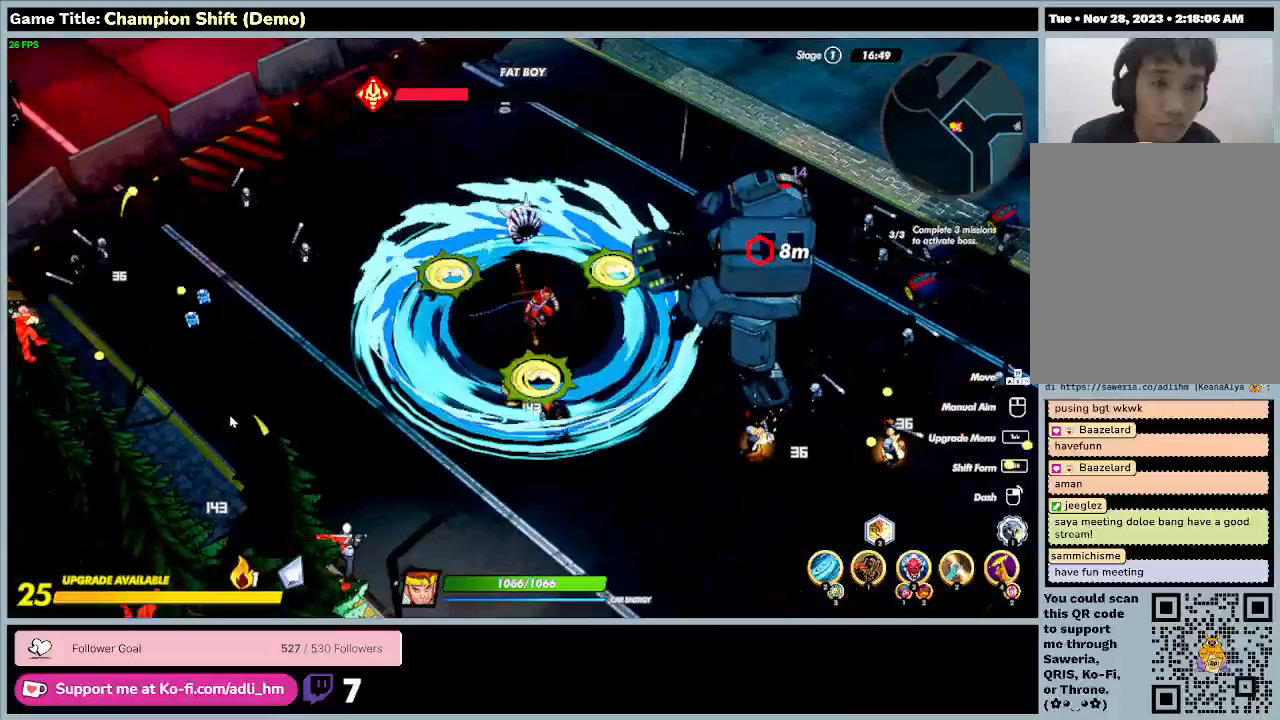
{"keys": ["d", "s"], "events": [[200, "s", "down"], [300, "w", "up"]]}
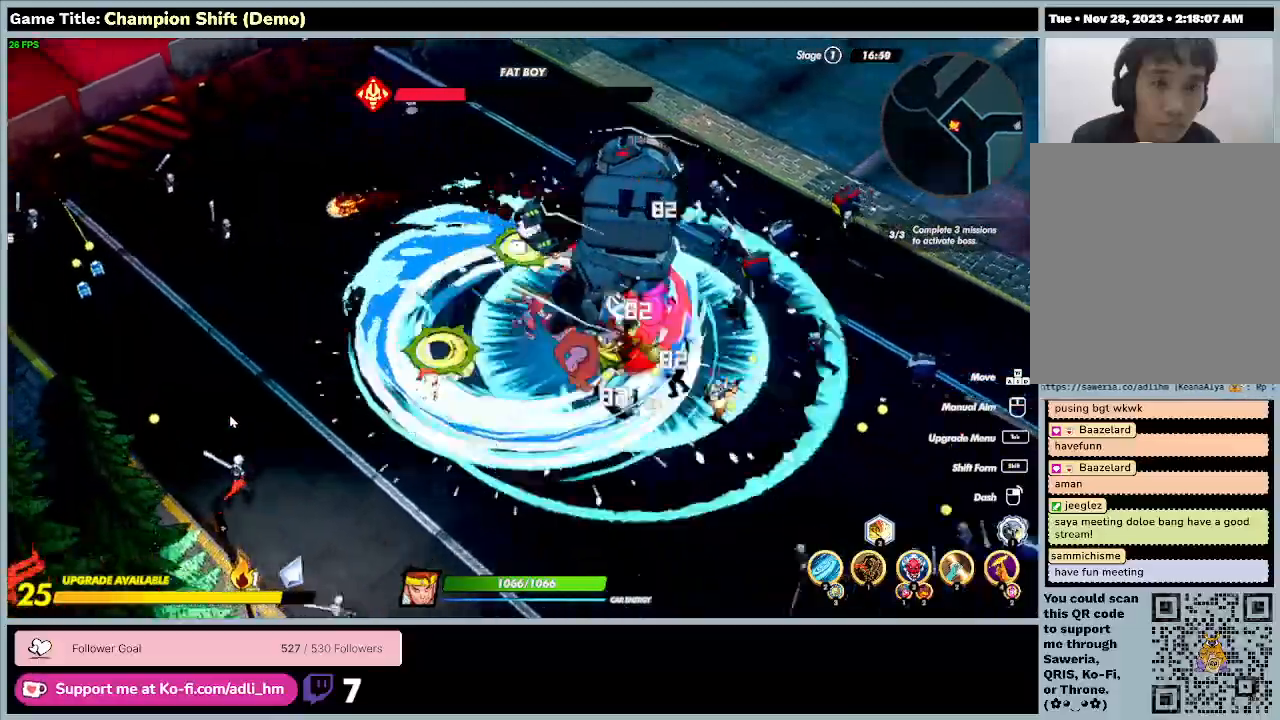
{"keys": ["d", "s"], "events": []}
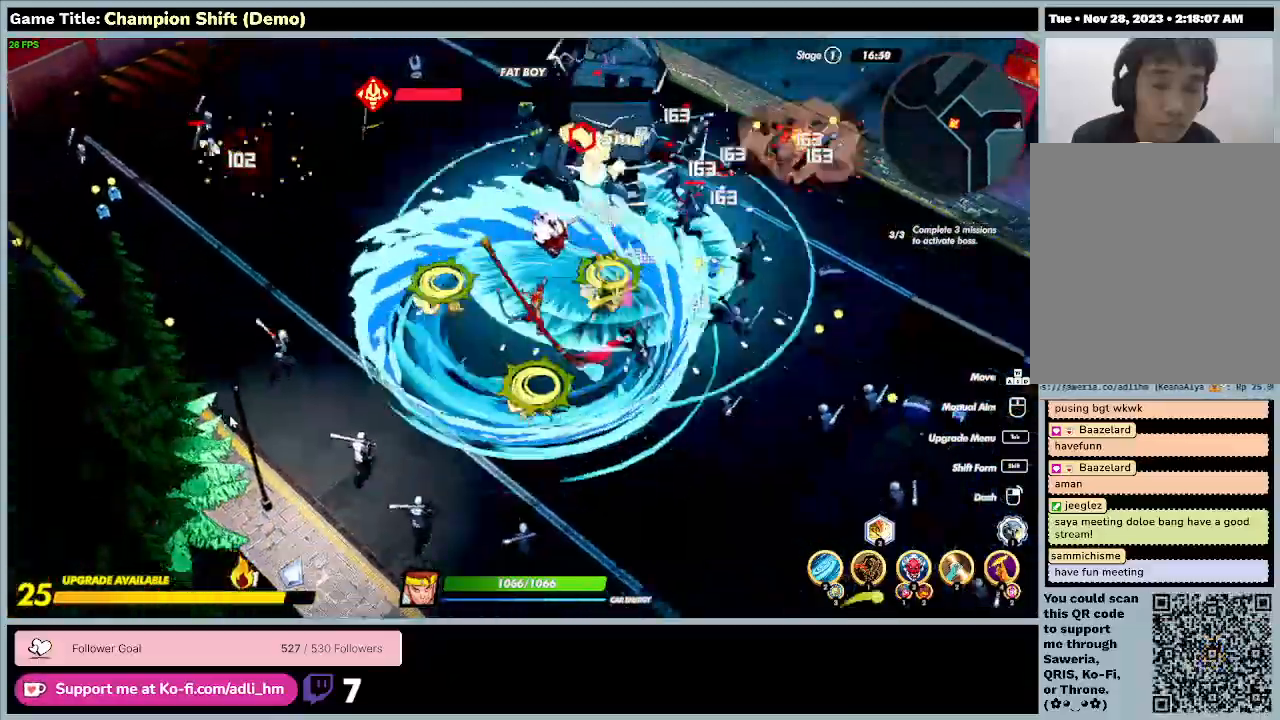
{"keys": ["d", "s"], "events": []}
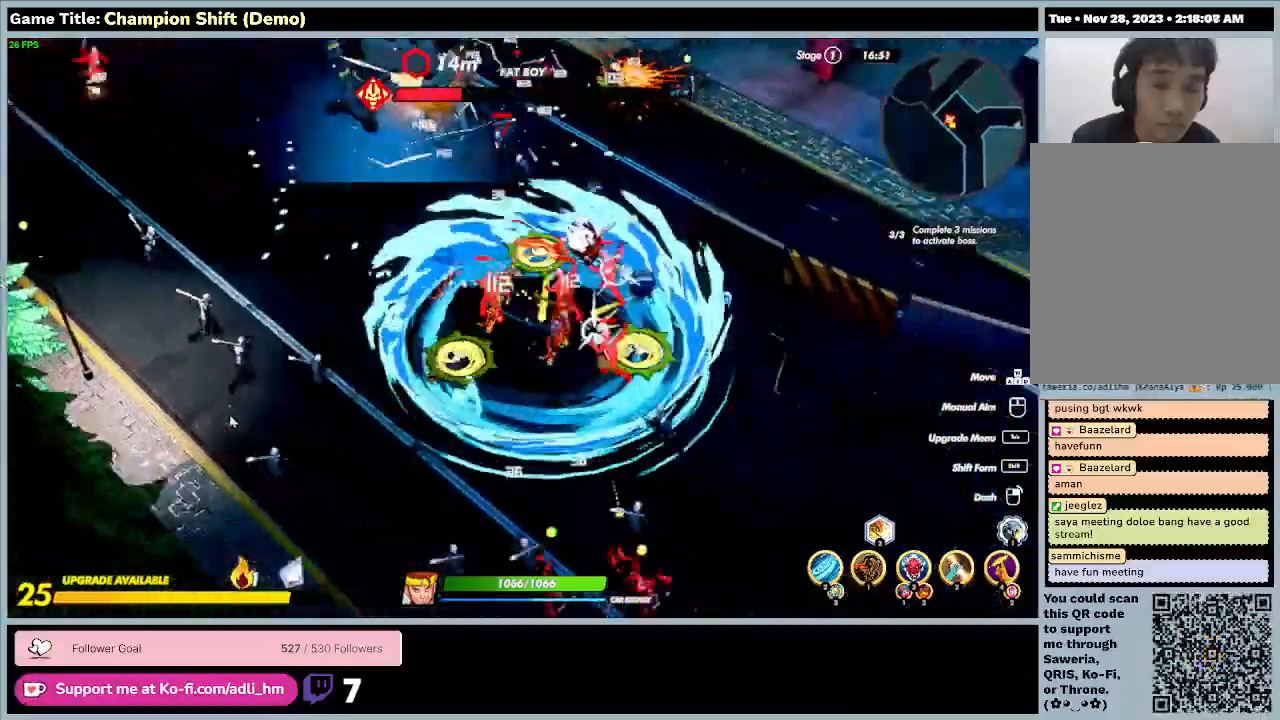
{"keys": ["d", "s"], "events": []}
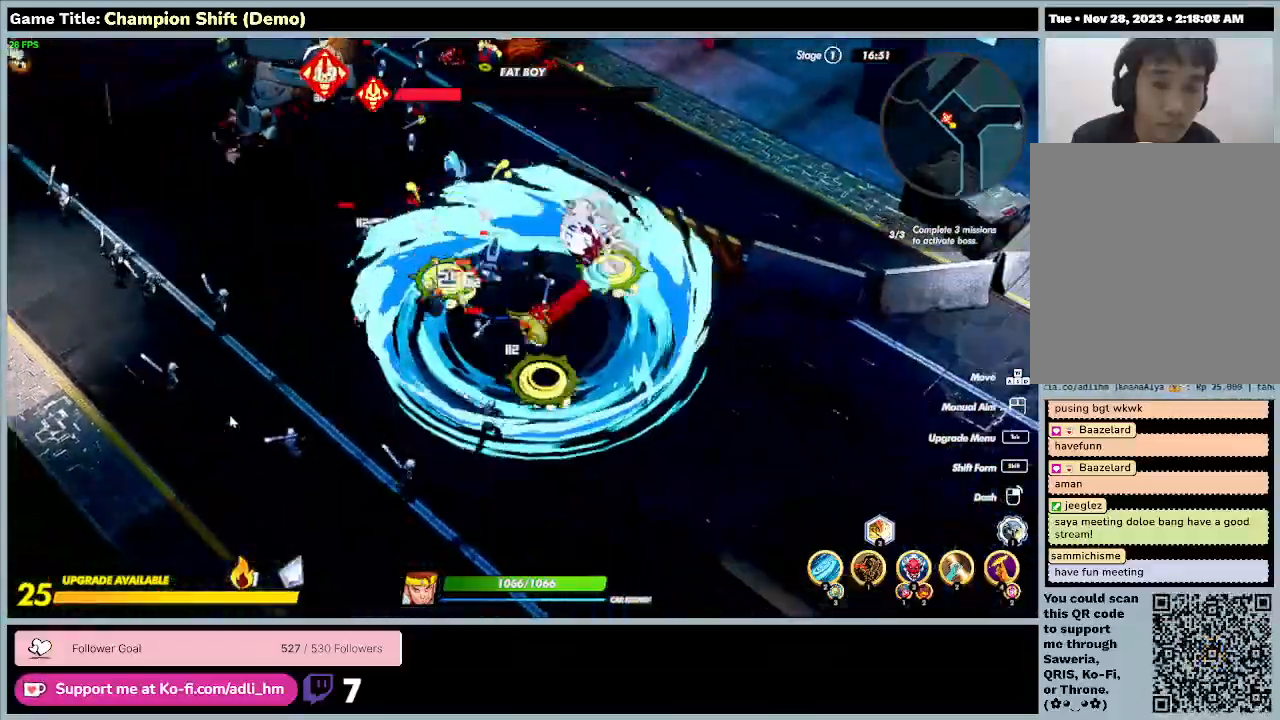
{"keys": ["a", "d", "w"], "events": [[67, "s", "up"], [233, "w", "down"], [433, "a", "down"]]}
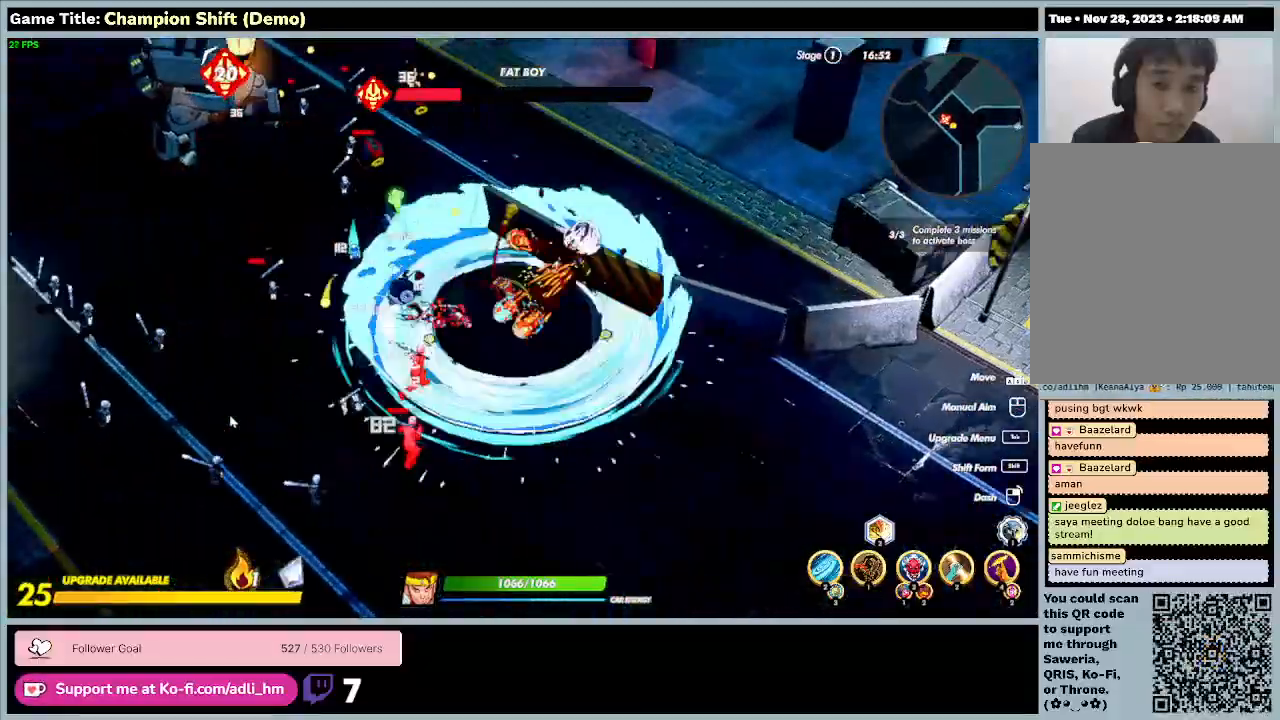
{"keys": ["a", "w"], "events": [[100, "d", "up"]]}
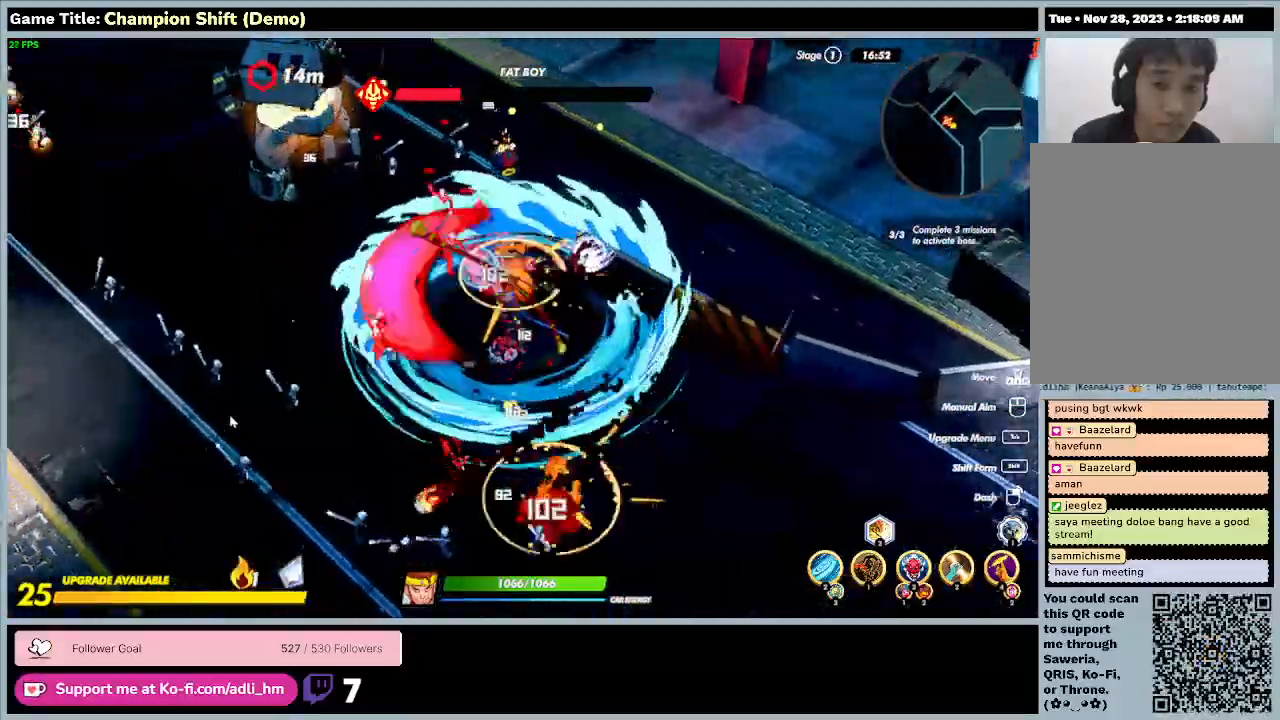
{"keys": ["a", "w"], "events": []}
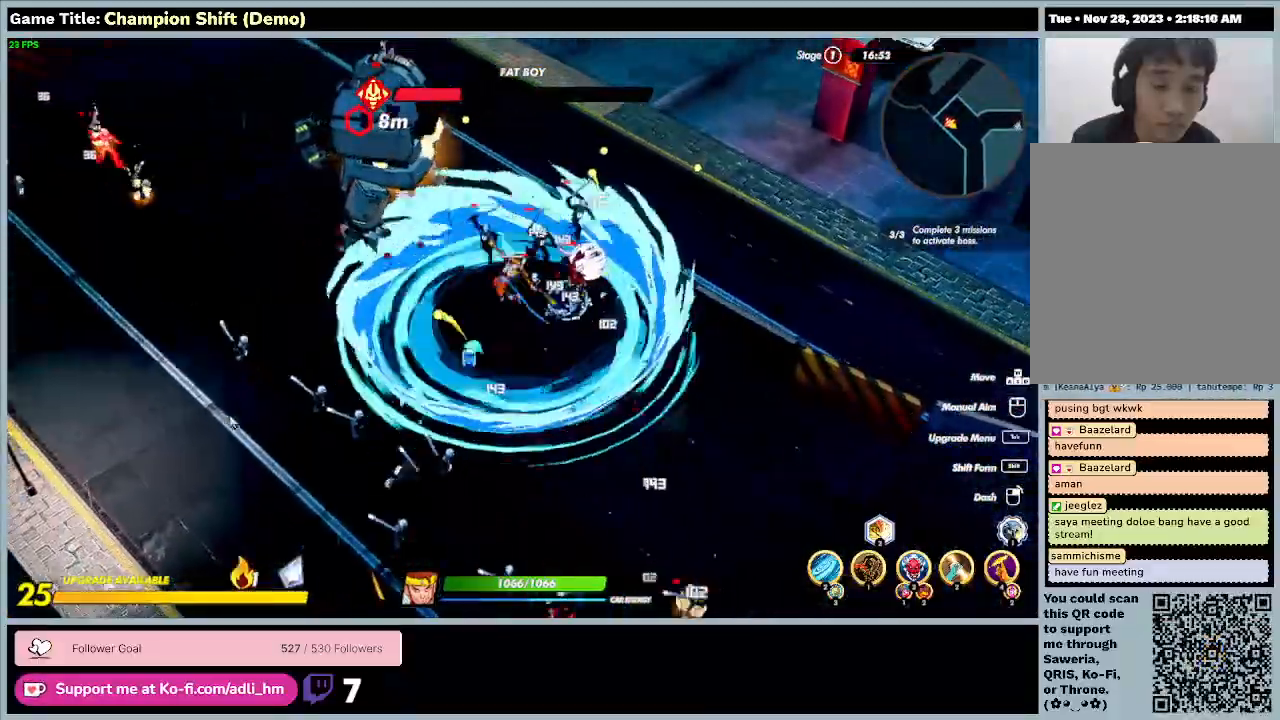
{"keys": ["a", "w"], "events": []}
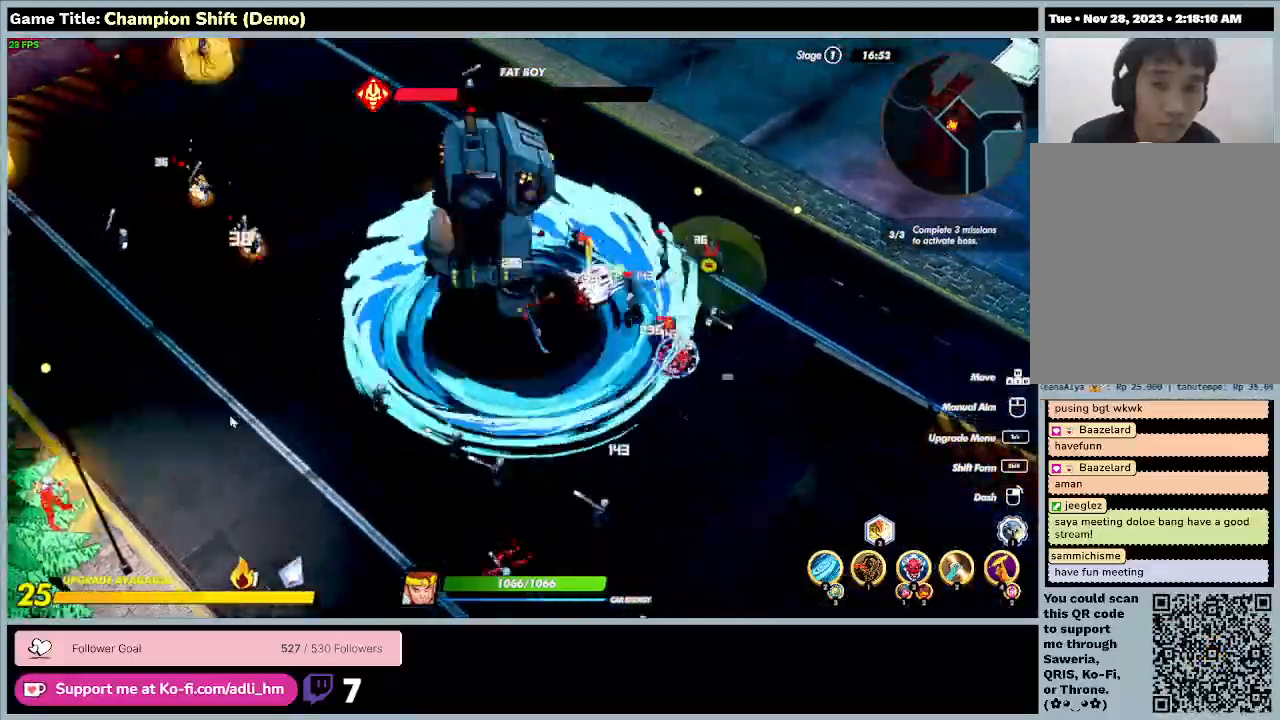
{"keys": ["a", "w"], "events": []}
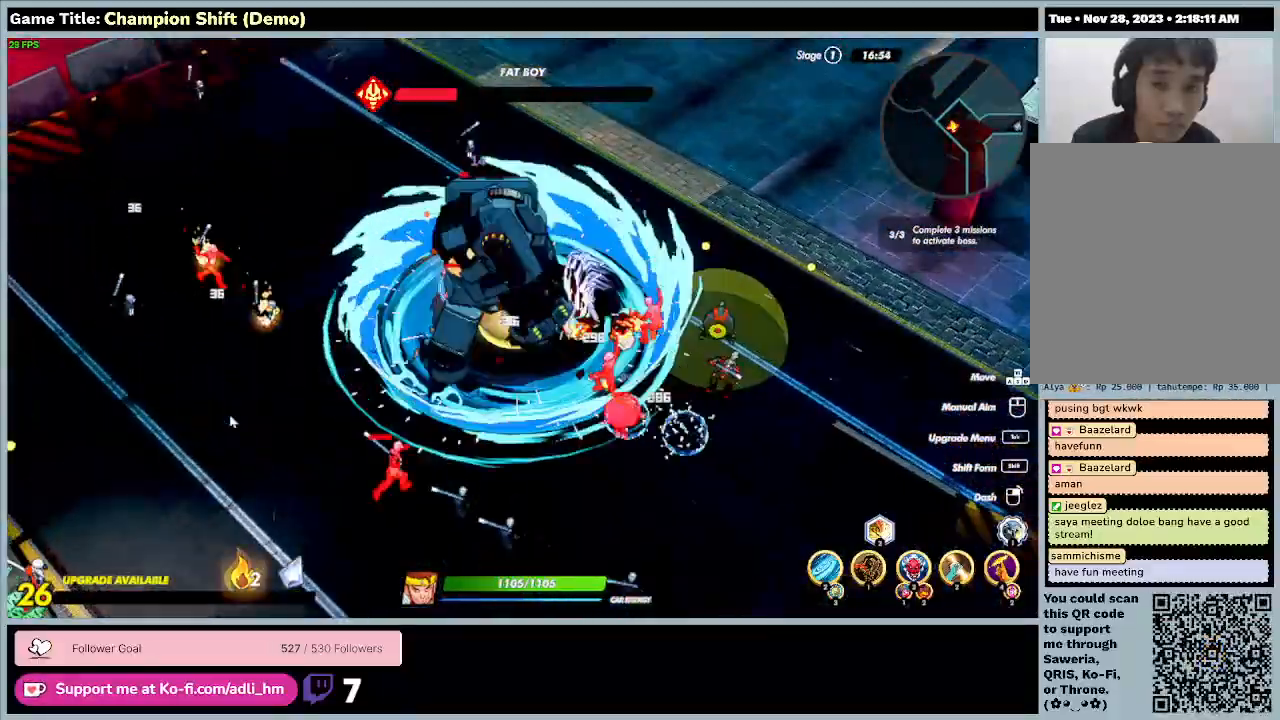
{"keys": ["a", "w"], "events": []}
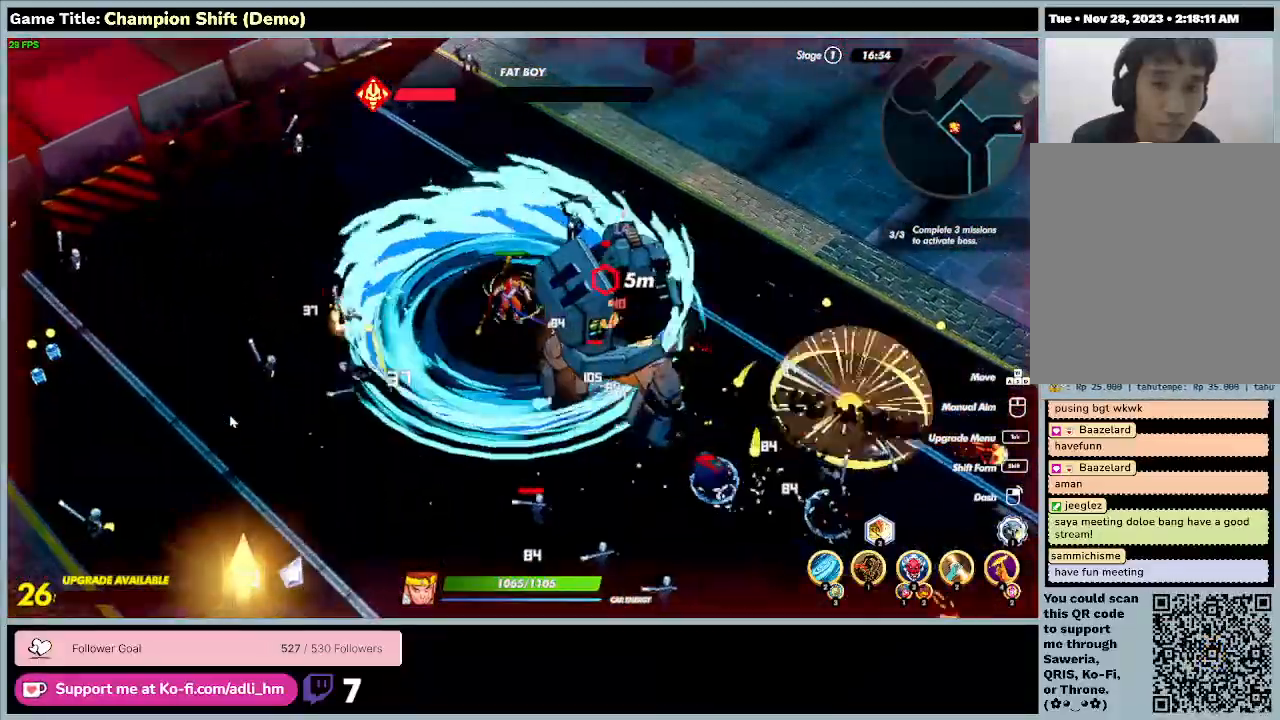
{"keys": ["a", "w"], "events": []}
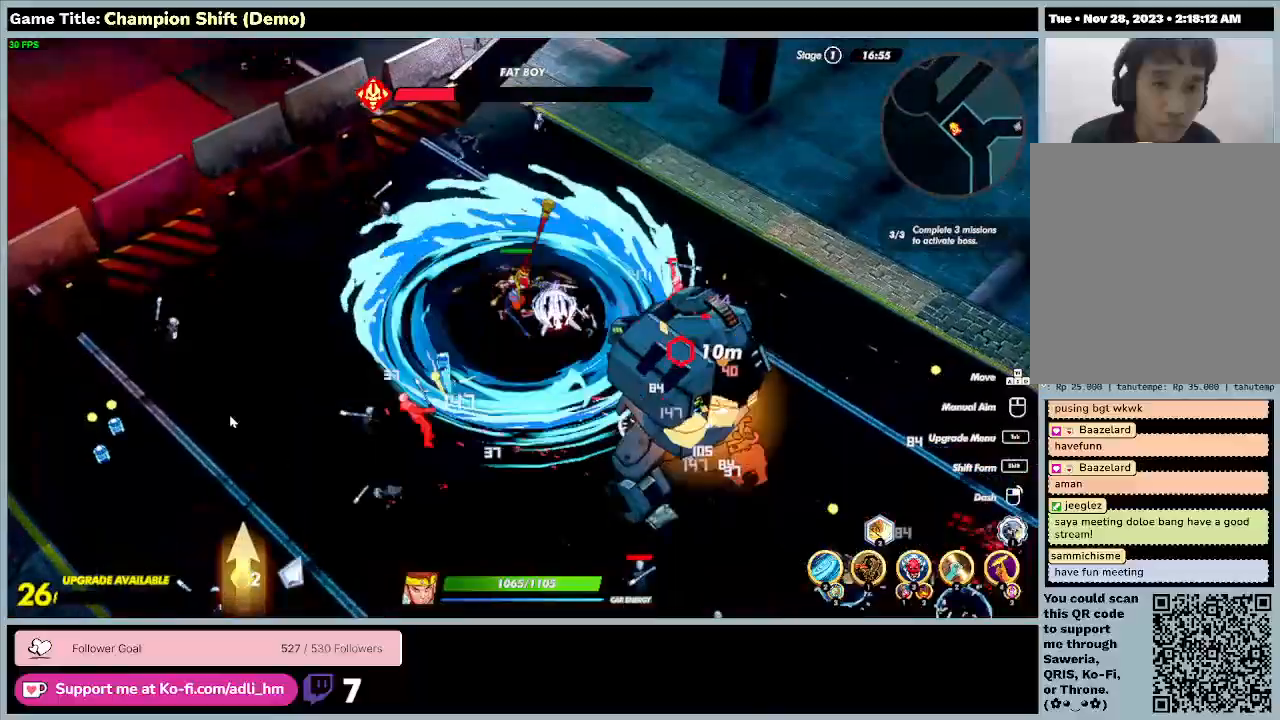
{"keys": ["a", "s"], "events": [[167, "s", "down"], [367, "w", "up"]]}
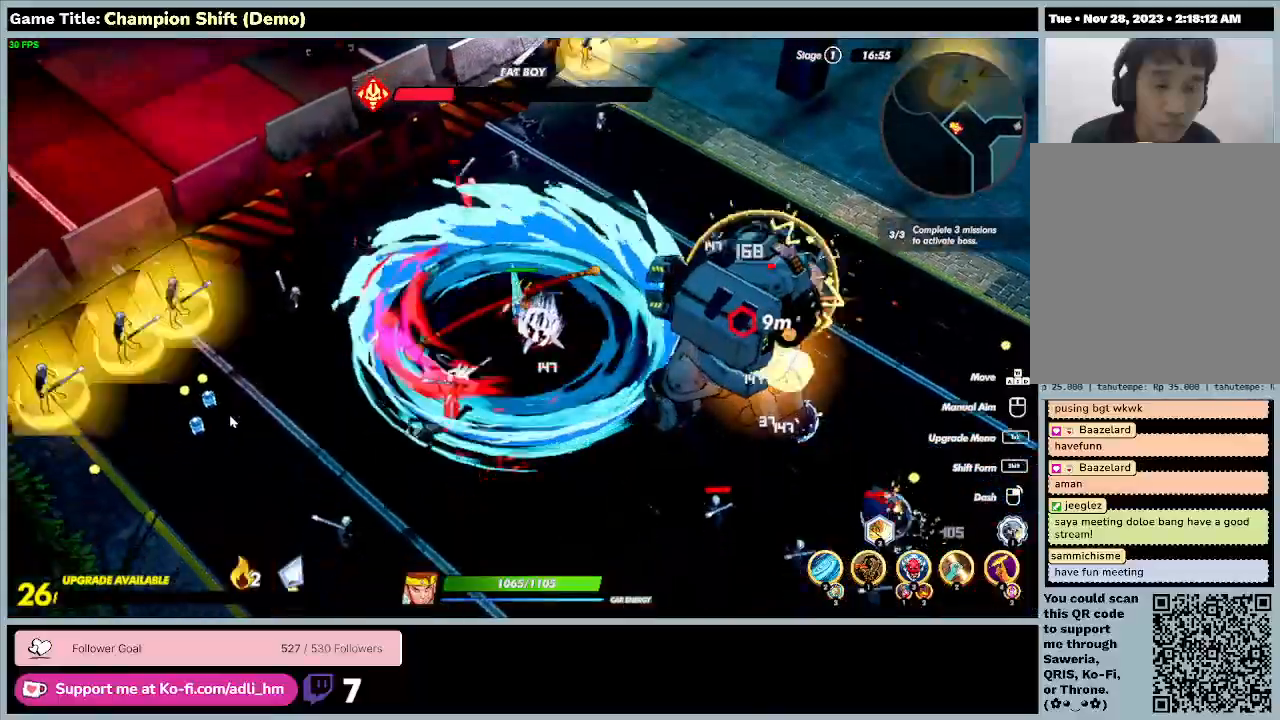
{"keys": ["d", "s"], "events": [[33, "a", "up"], [167, "d", "down"]]}
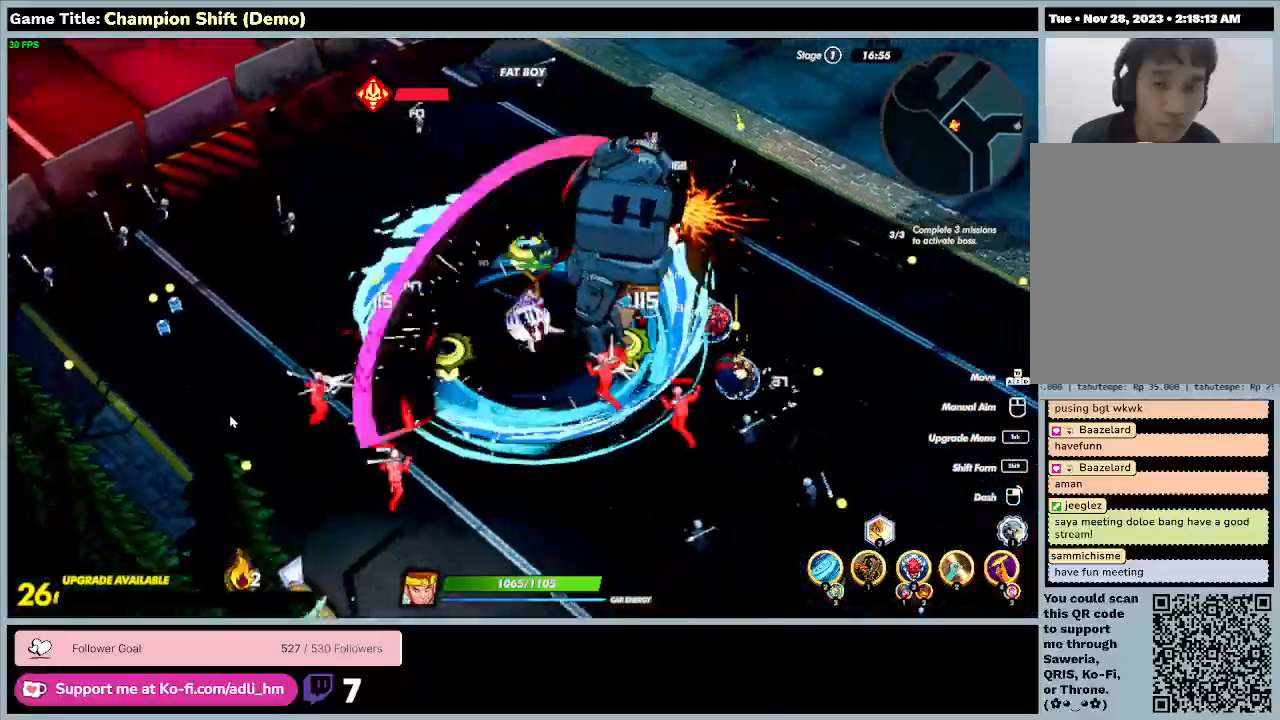
{"keys": ["d"], "events": [[433, "s", "up"]]}
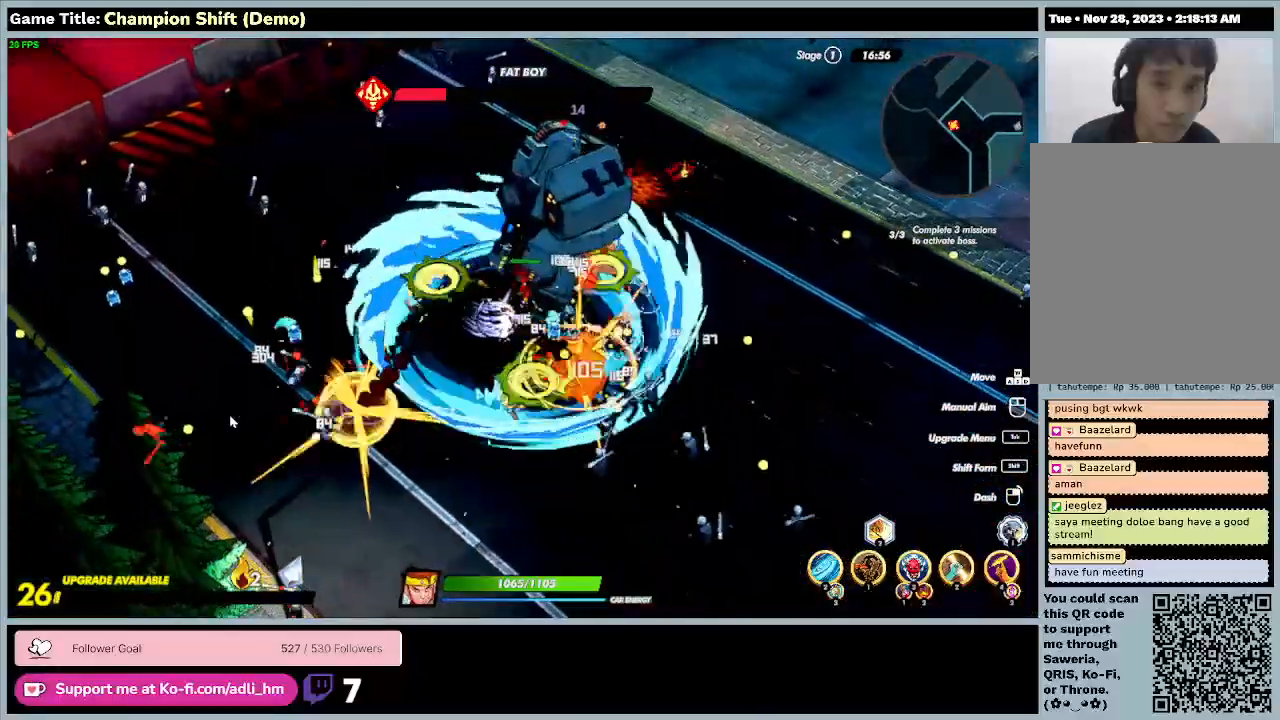
{"keys": ["d", "w"], "events": [[100, "w", "down"]]}
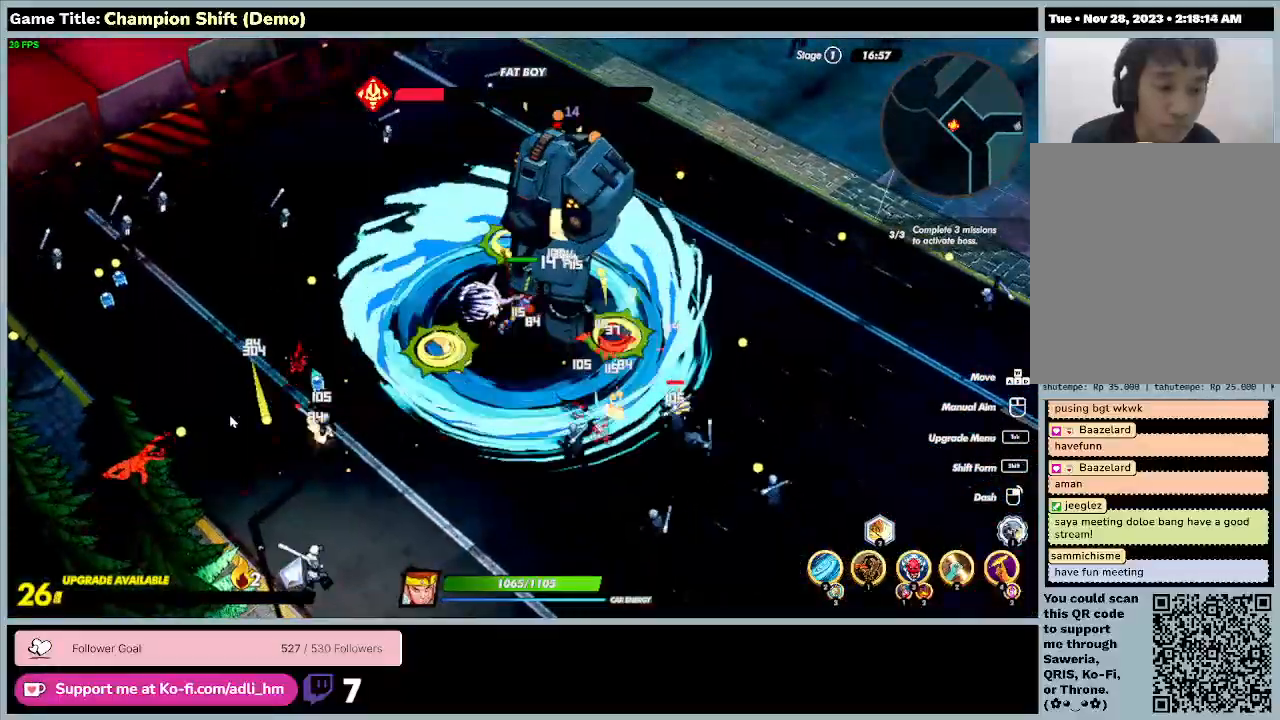
{"keys": ["d", "w"], "events": []}